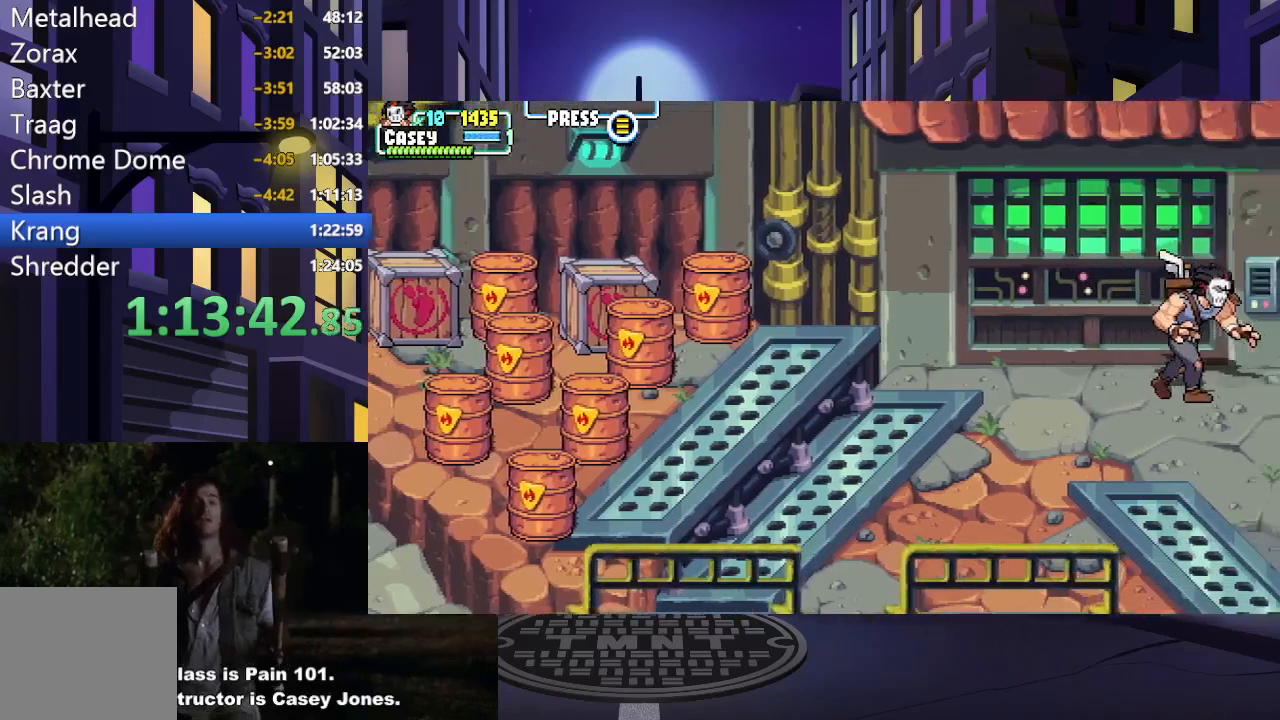
Gameplay with a controller (Xbox layout); each line is a JSON object with the inputs held at the frame after it. "events" lists button and stick changes between this image and that frame as [ms after this image, input, new state], when the widget could be followed in between. Not read: L3 R3 left_stick right_stick.
{"buttons": ["DPAD_DOWN", "DPAD_RIGHT"], "events": [[217, "DPAD_DOWN", "down"]]}
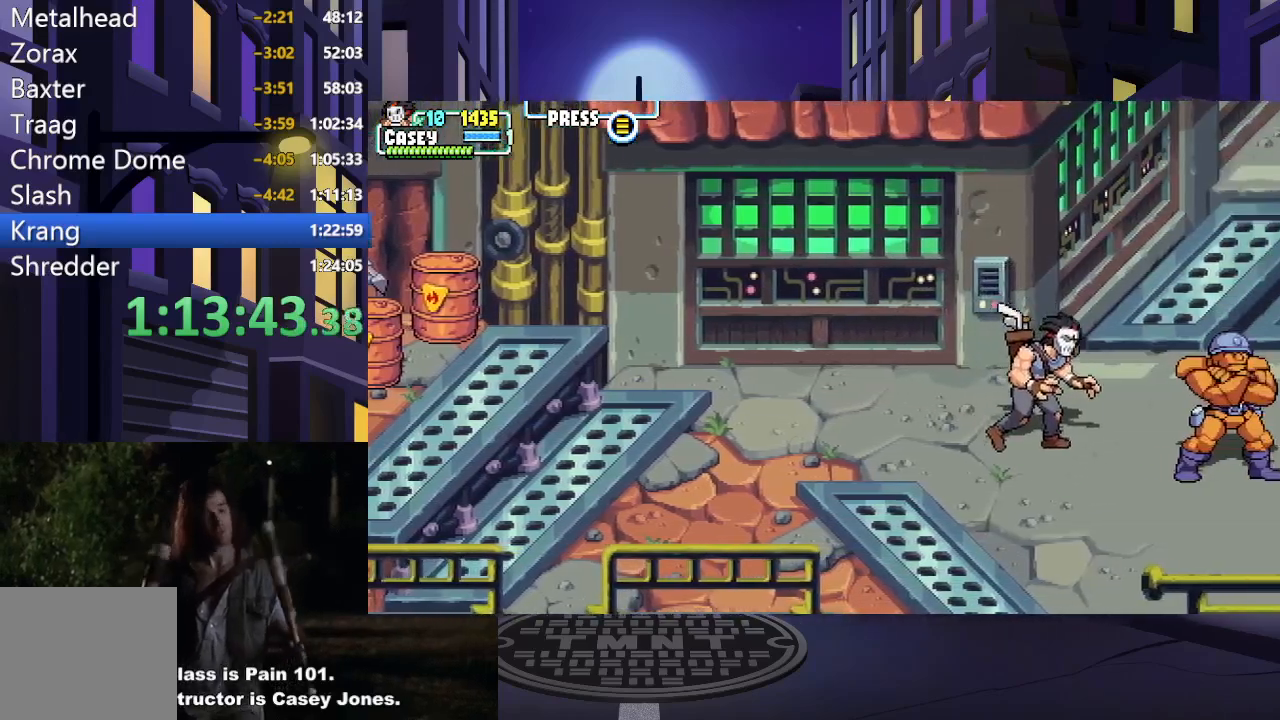
{"buttons": ["DPAD_RIGHT"], "events": [[33, "DPAD_DOWN", "up"], [300, "DPAD_DOWN", "down"], [367, "DPAD_DOWN", "up"]]}
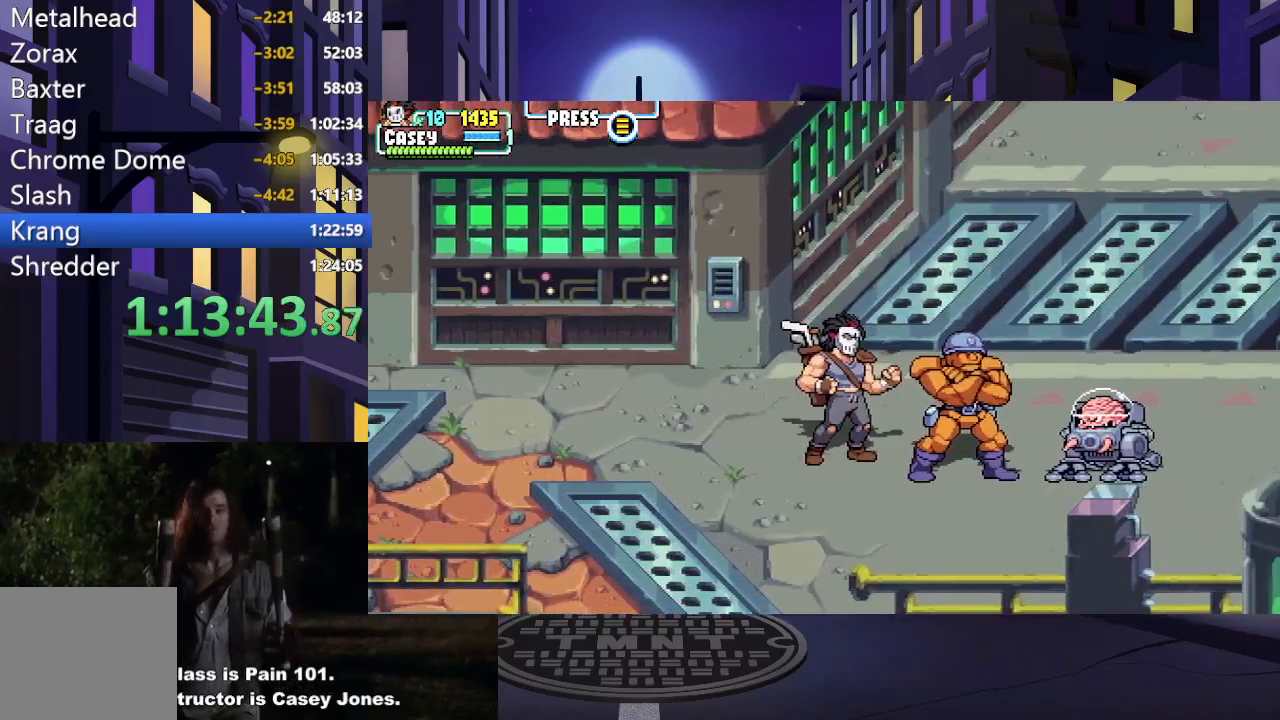
{"buttons": ["DPAD_RIGHT"], "events": []}
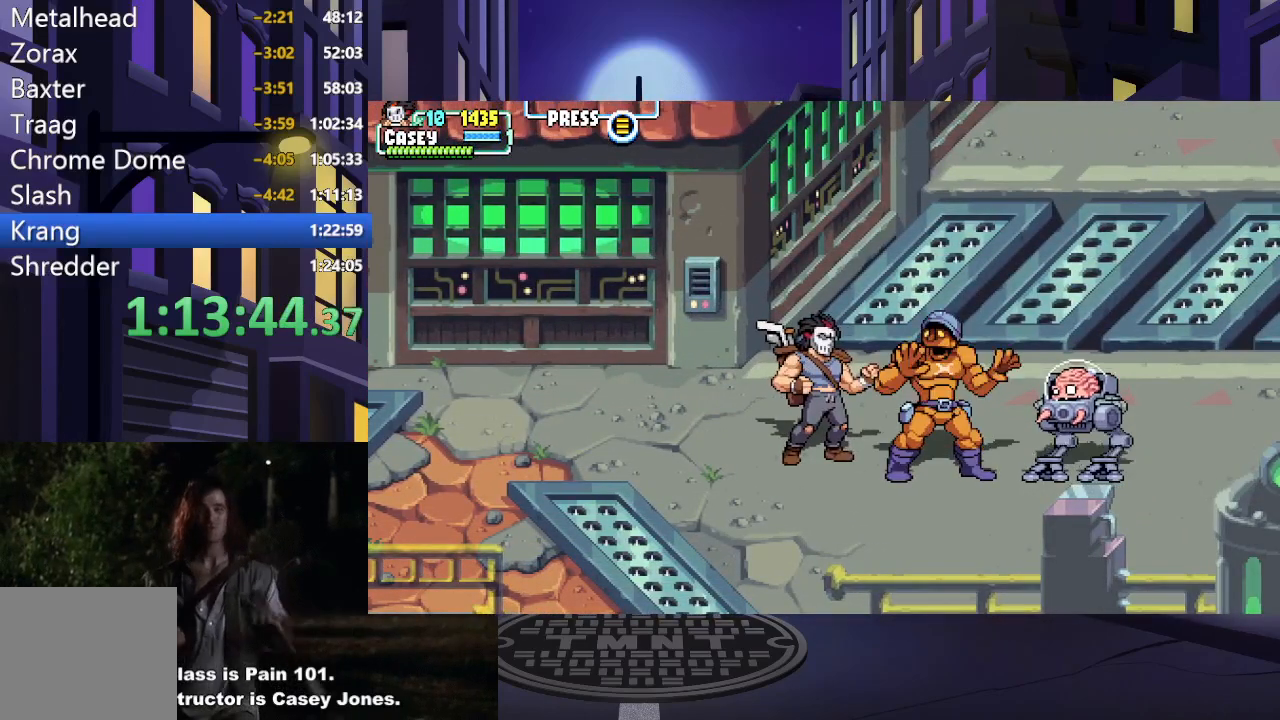
{"buttons": ["DPAD_RIGHT"], "events": []}
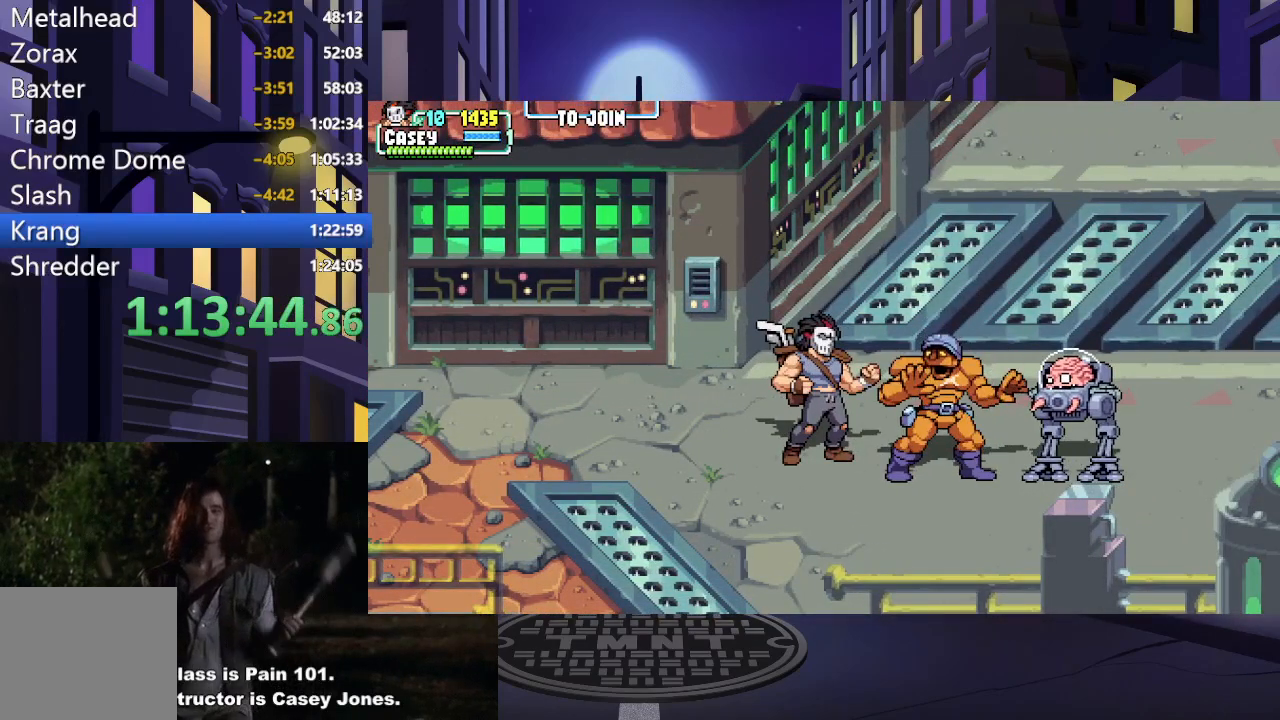
{"buttons": ["DPAD_RIGHT"], "events": []}
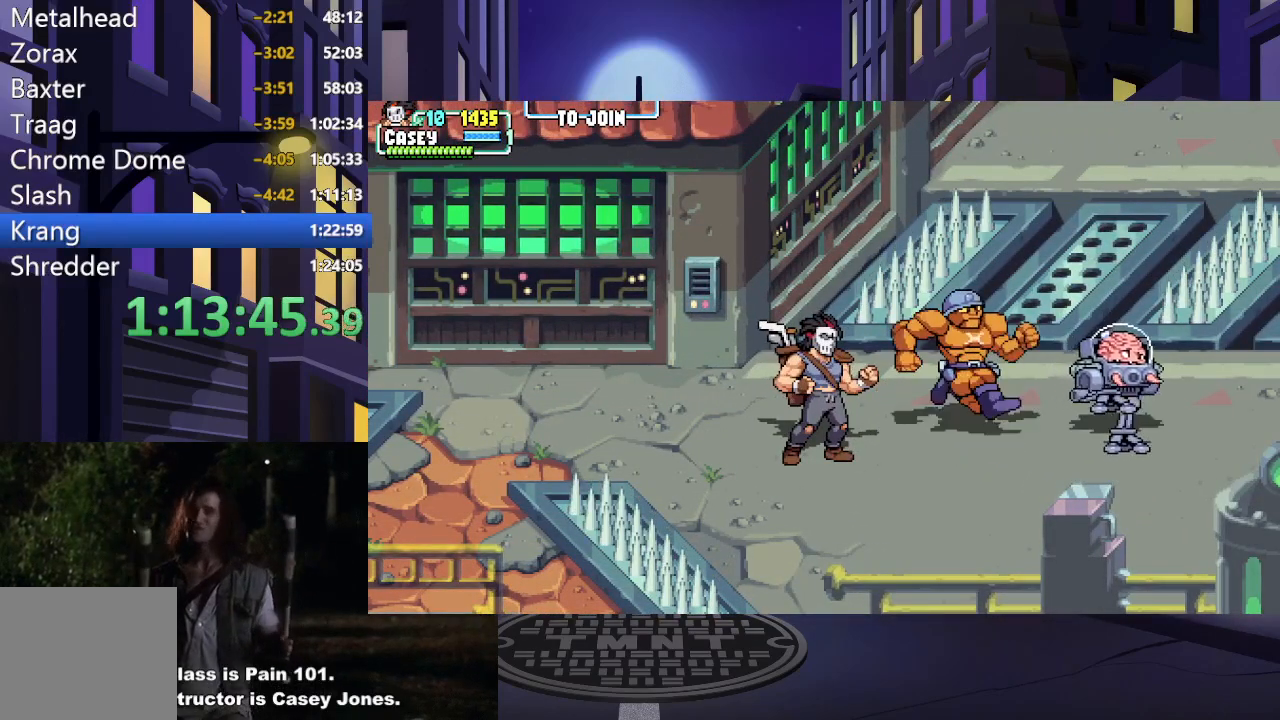
{"buttons": ["DPAD_RIGHT"], "events": []}
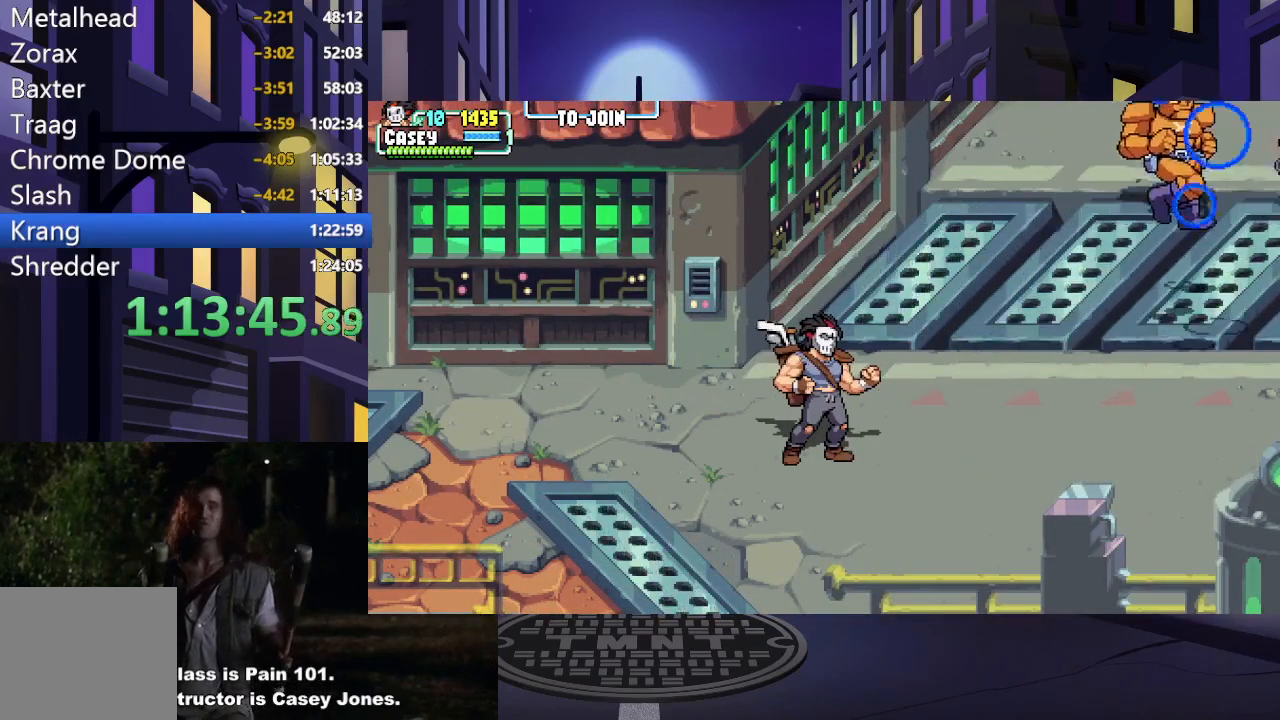
{"buttons": ["DPAD_RIGHT"], "events": []}
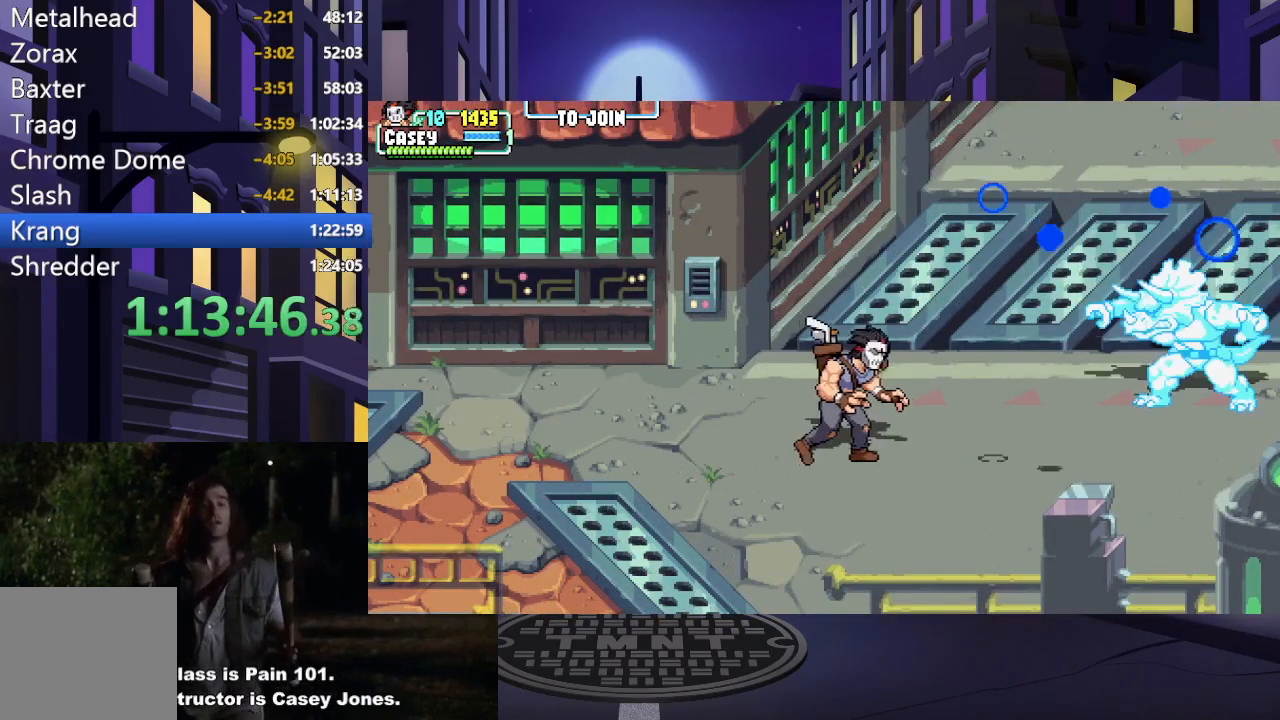
{"buttons": ["DPAD_RIGHT"], "events": []}
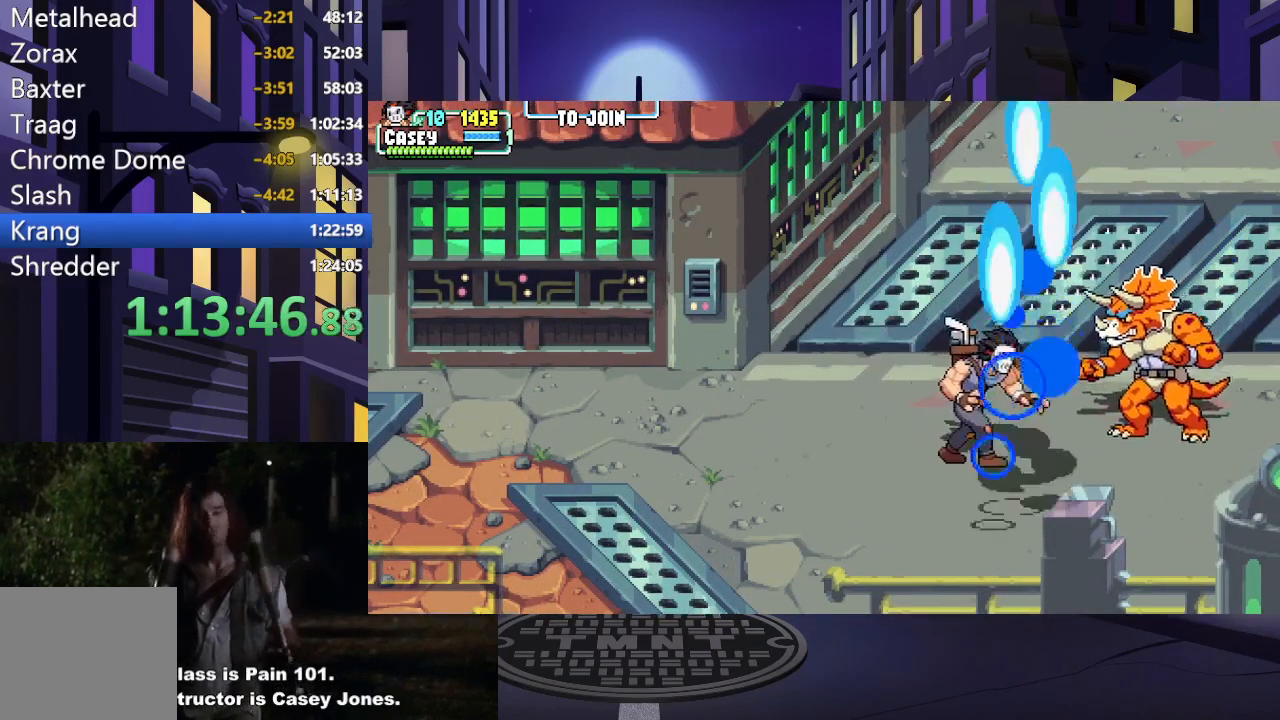
{"buttons": ["DPAD_RIGHT"], "events": [[17, "DPAD_UP", "down"], [84, "DPAD_UP", "up"], [134, "X", "down"], [301, "X", "up"], [351, "X", "down"], [484, "X", "up"]]}
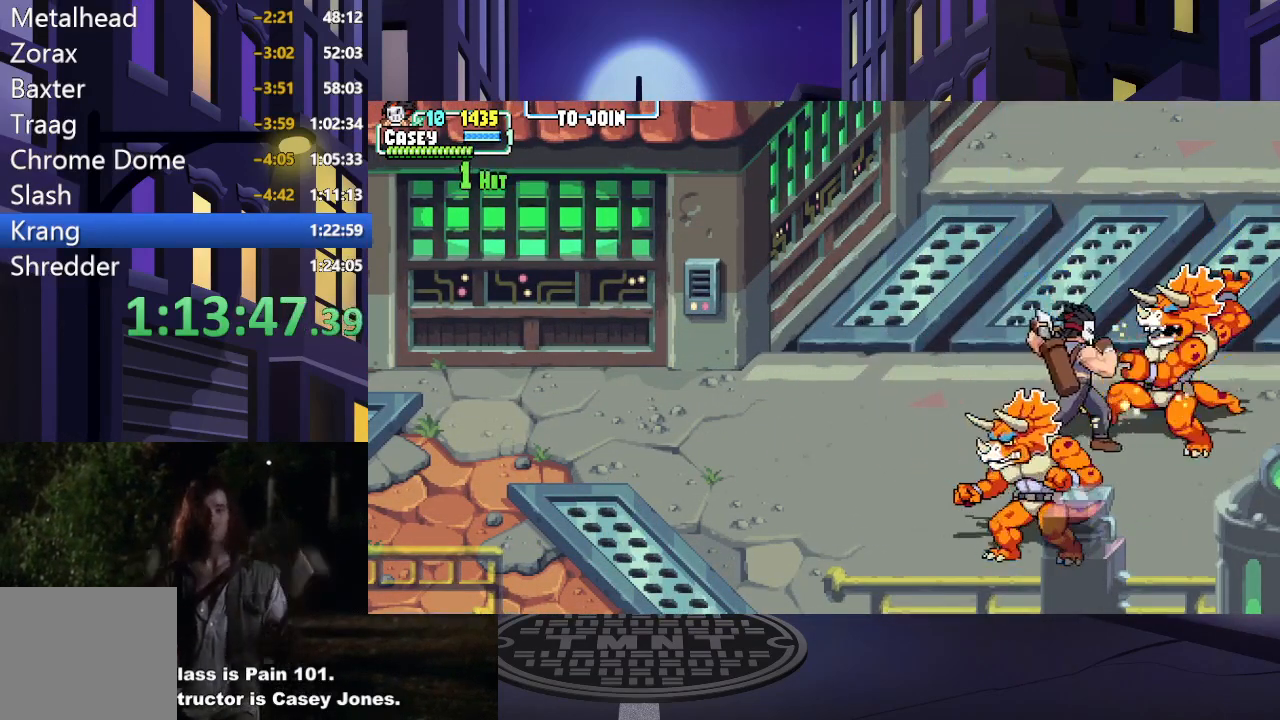
{"buttons": ["X"], "events": [[33, "X", "down"], [167, "X", "up"], [200, "DPAD_RIGHT", "up"], [233, "X", "down"], [333, "X", "up"], [417, "X", "down"]]}
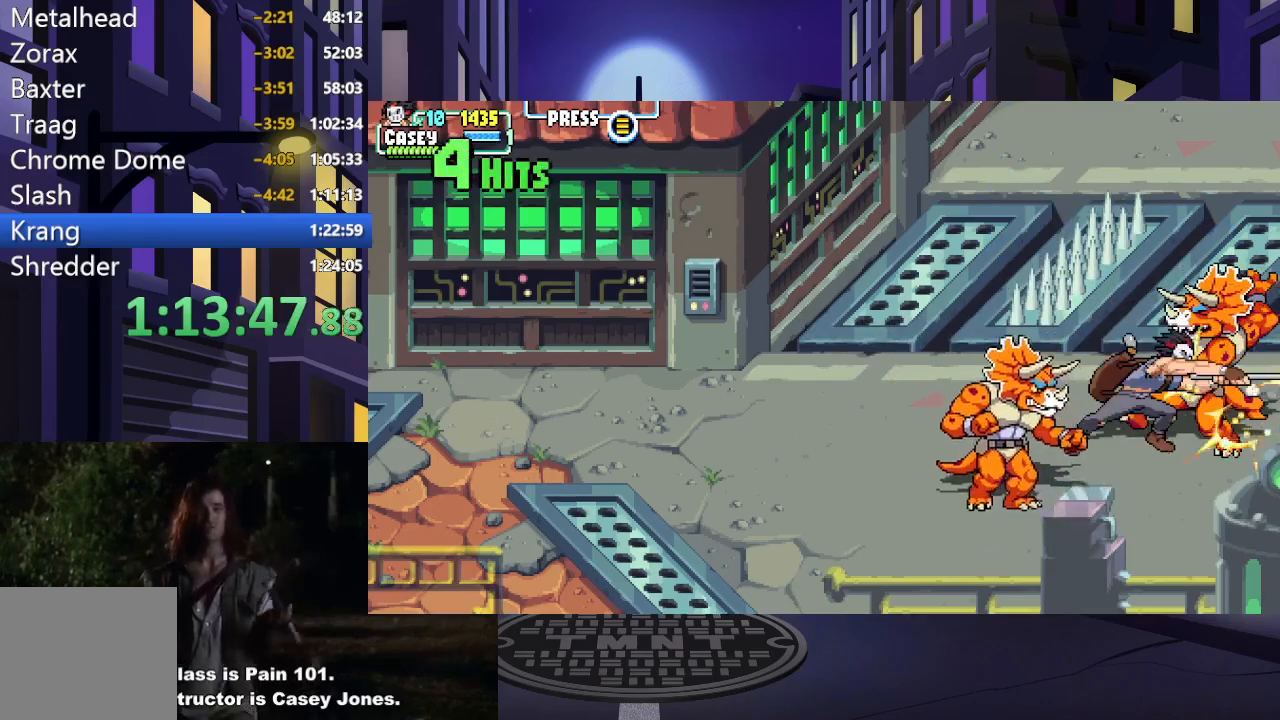
{"buttons": ["A", "X"], "events": [[50, "X", "up"], [134, "X", "down"], [251, "X", "up"], [417, "A", "down"], [417, "X", "down"]]}
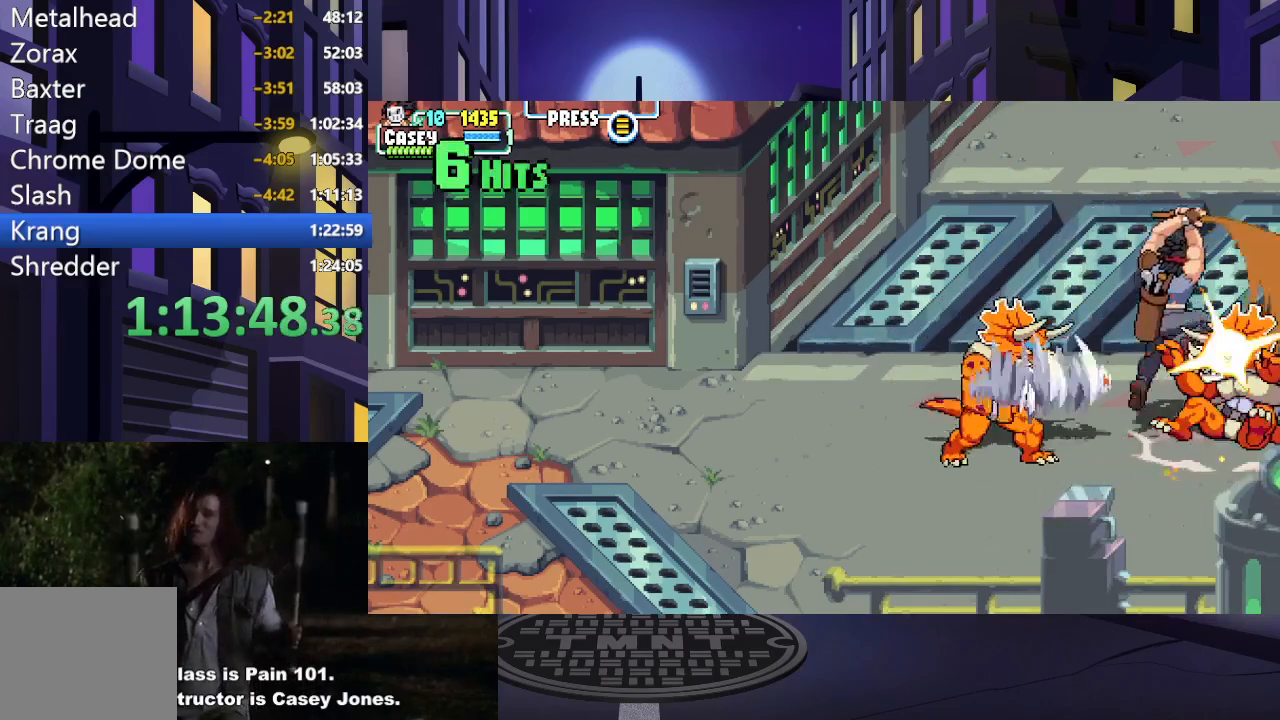
{"buttons": ["A", "X", "DPAD_LEFT"], "events": [[217, "X", "up"], [233, "A", "up"], [267, "DPAD_LEFT", "down"], [367, "A", "down"], [384, "X", "down"]]}
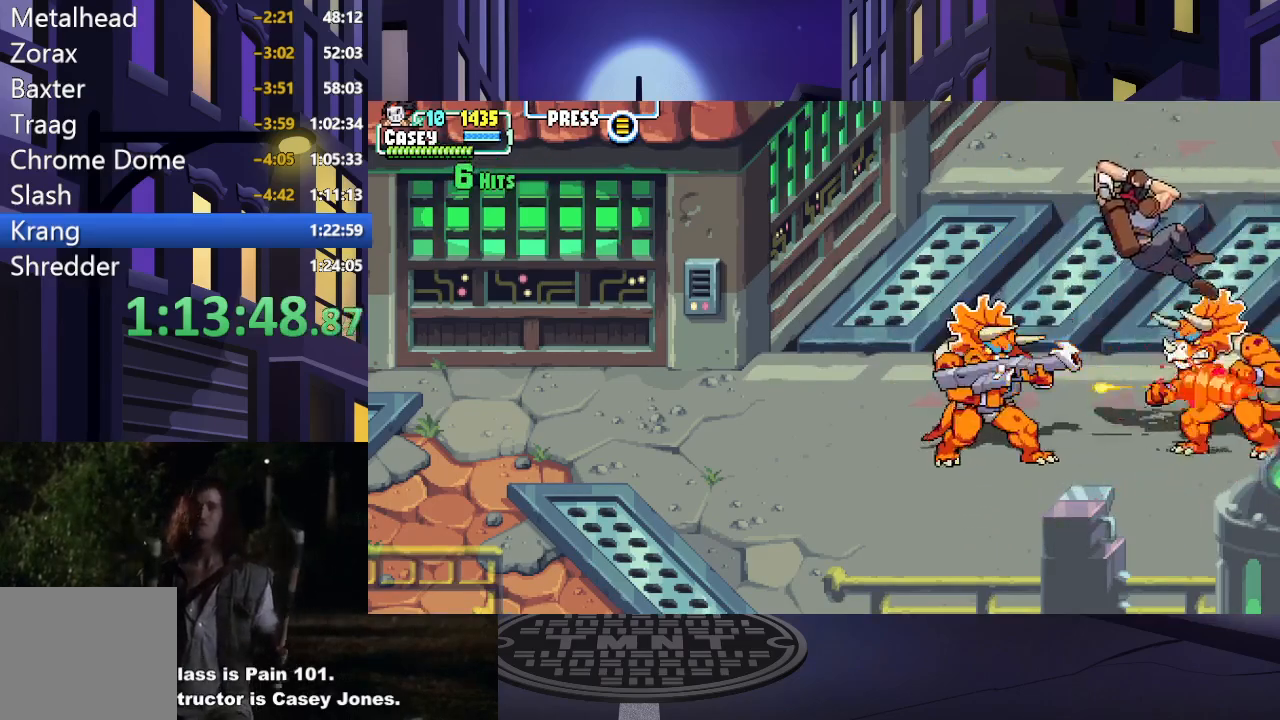
{"buttons": ["DPAD_RIGHT"], "events": [[150, "A", "up"], [167, "X", "up"], [234, "DPAD_LEFT", "up"], [434, "DPAD_RIGHT", "down"]]}
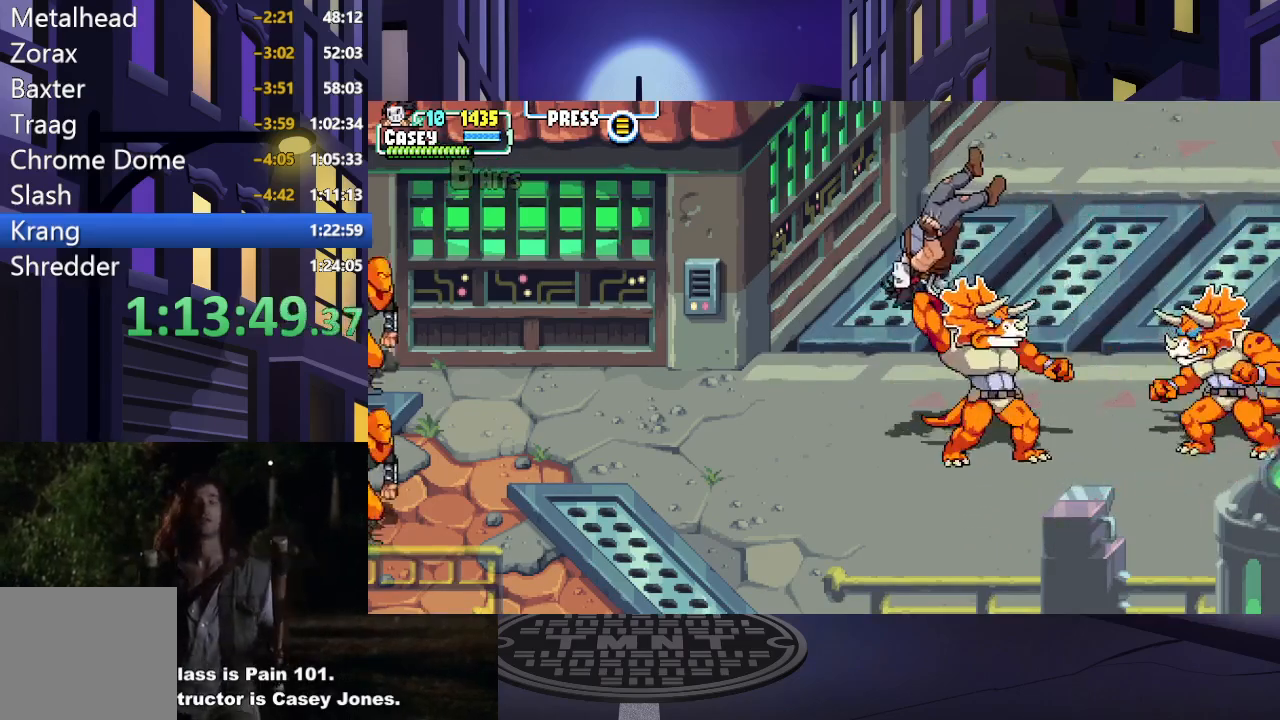
{"buttons": ["DPAD_RIGHT"], "events": [[117, "X", "down"], [150, "A", "down"], [233, "A", "up"], [300, "X", "up"]]}
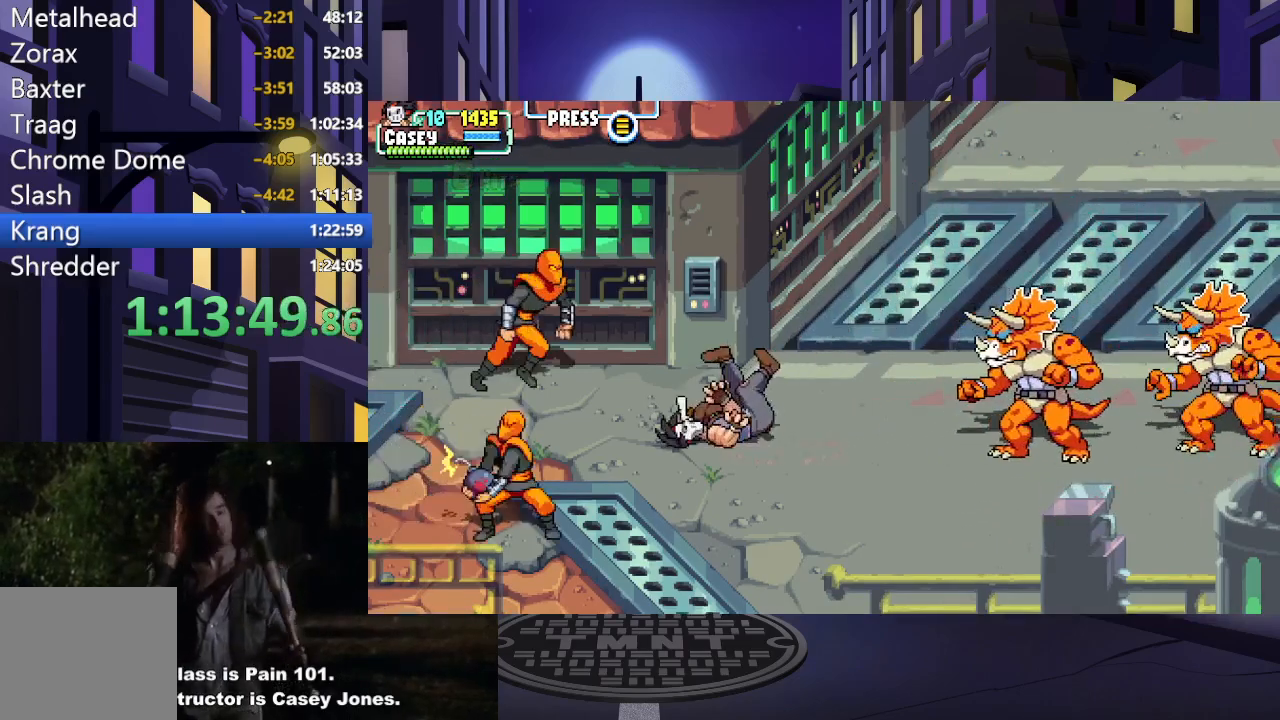
{"buttons": ["DPAD_RIGHT"], "events": []}
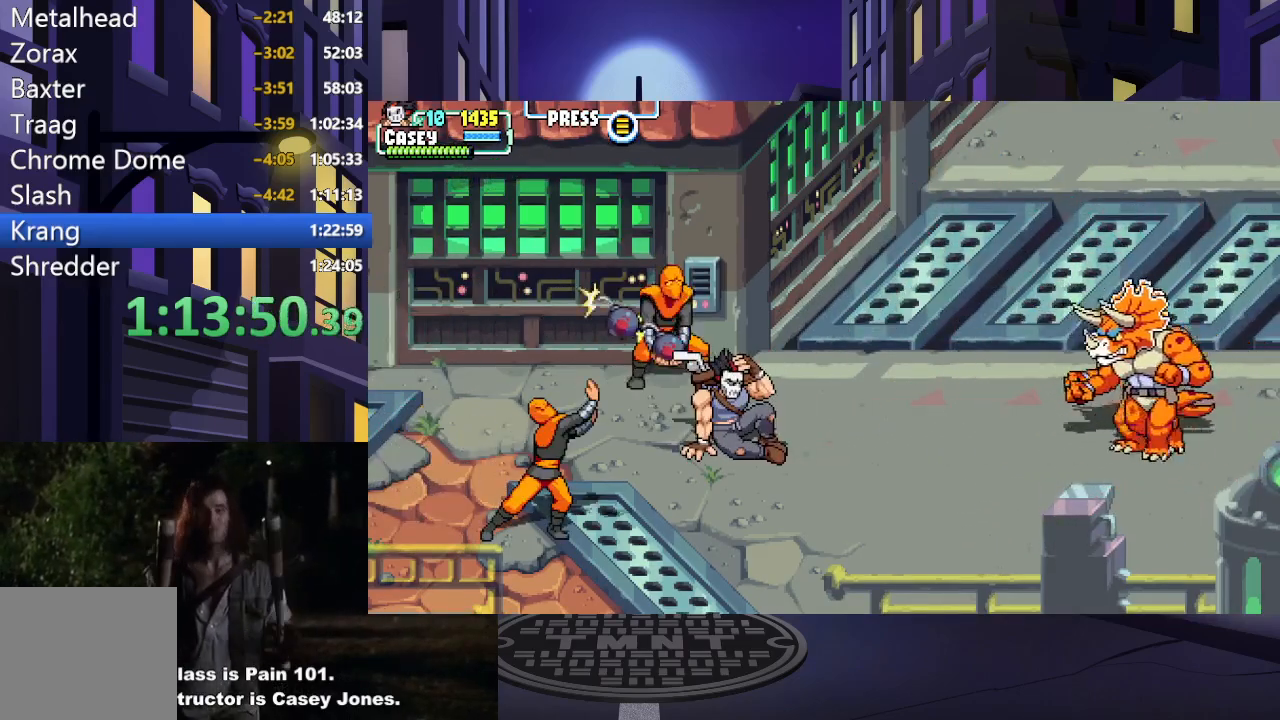
{"buttons": ["DPAD_DOWN", "DPAD_RIGHT"], "events": [[467, "DPAD_DOWN", "down"]]}
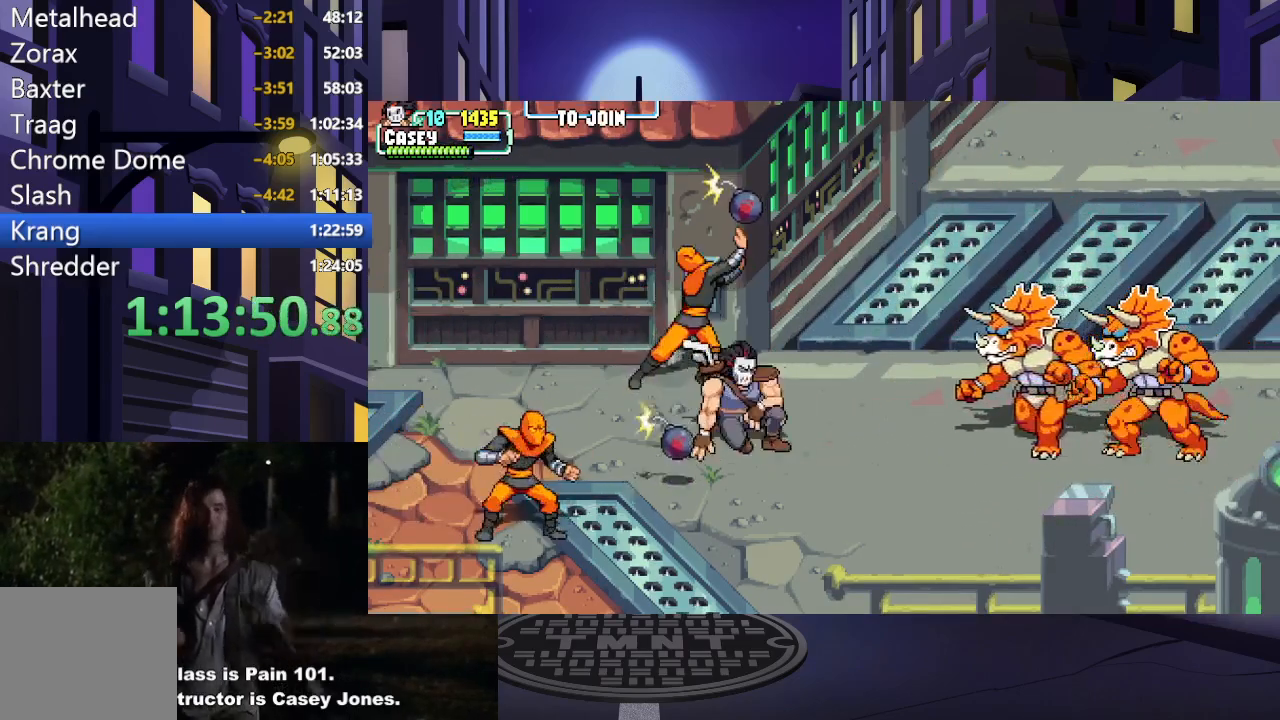
{"buttons": ["Y", "DPAD_RIGHT"], "events": [[367, "DPAD_DOWN", "up"], [384, "Y", "down"]]}
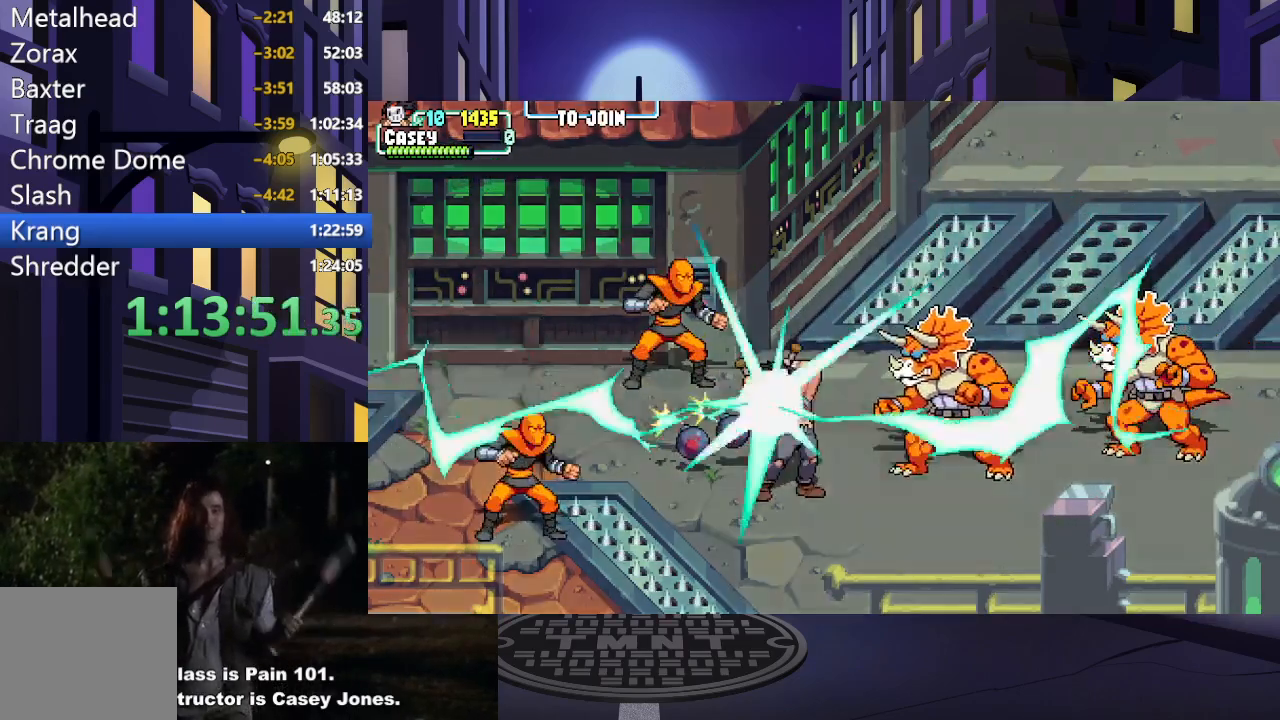
{"buttons": [], "events": [[17, "DPAD_RIGHT", "up"], [34, "Y", "up"]]}
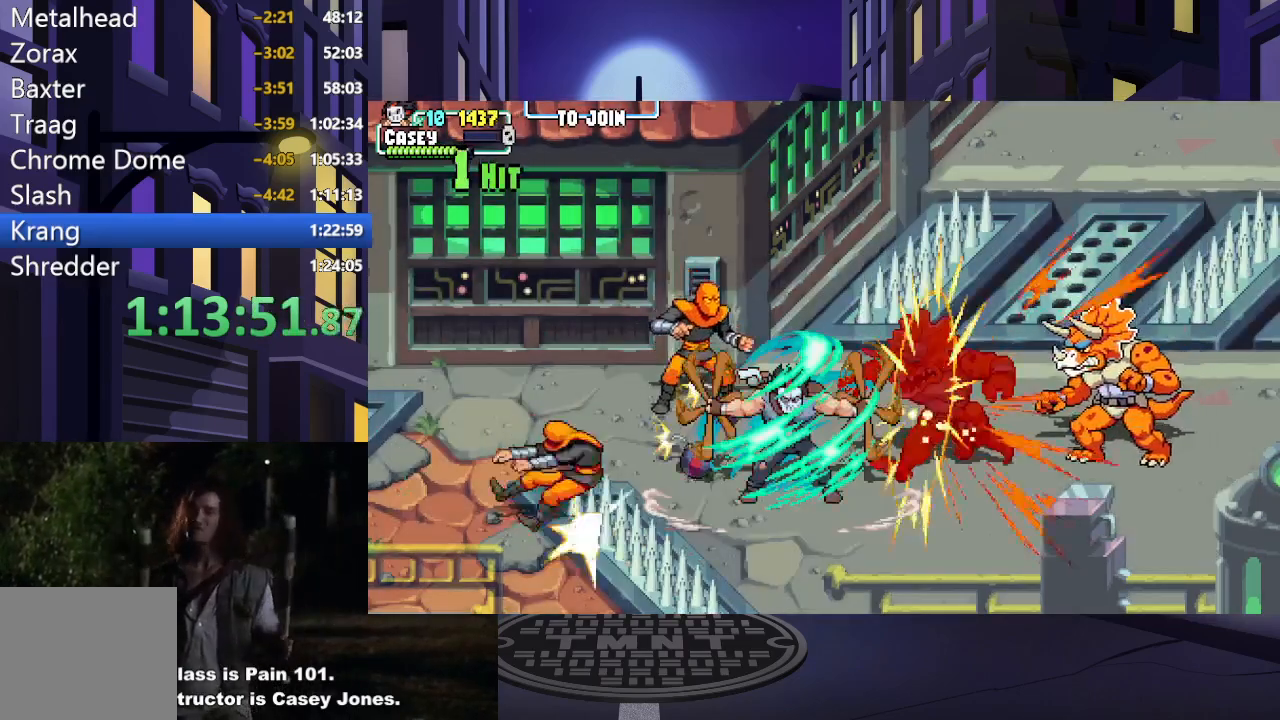
{"buttons": [], "events": []}
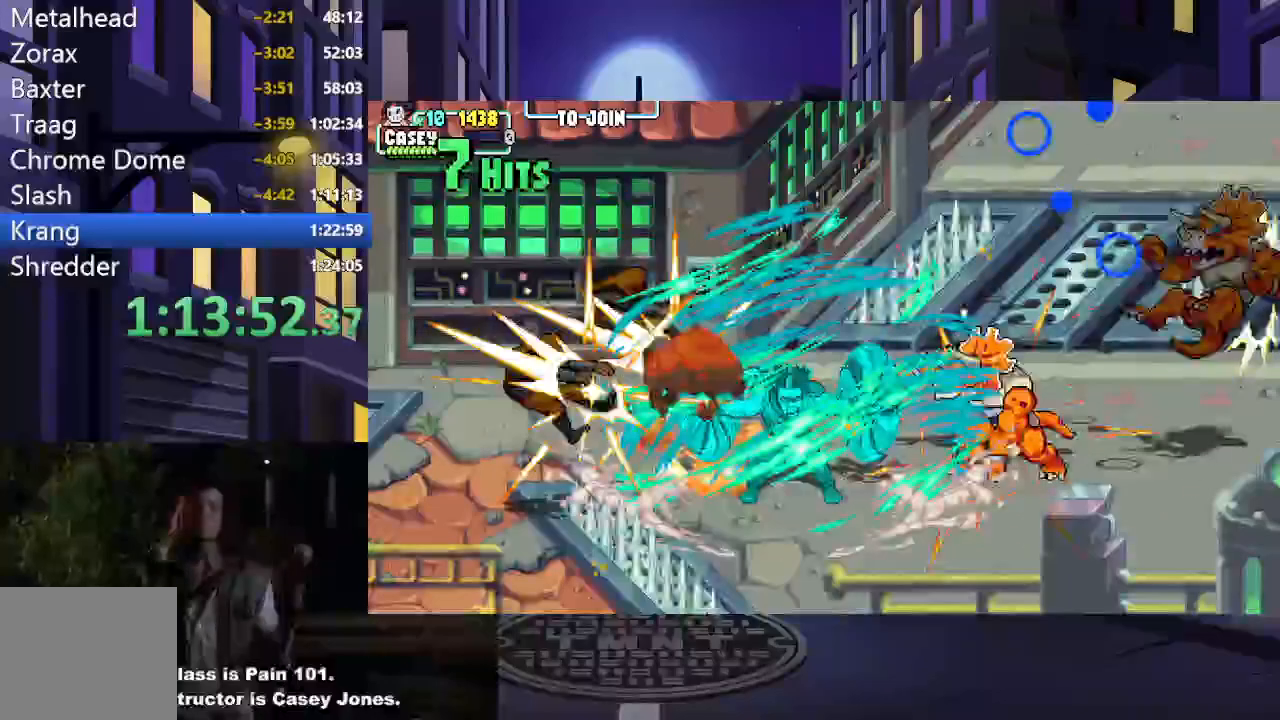
{"buttons": [], "events": []}
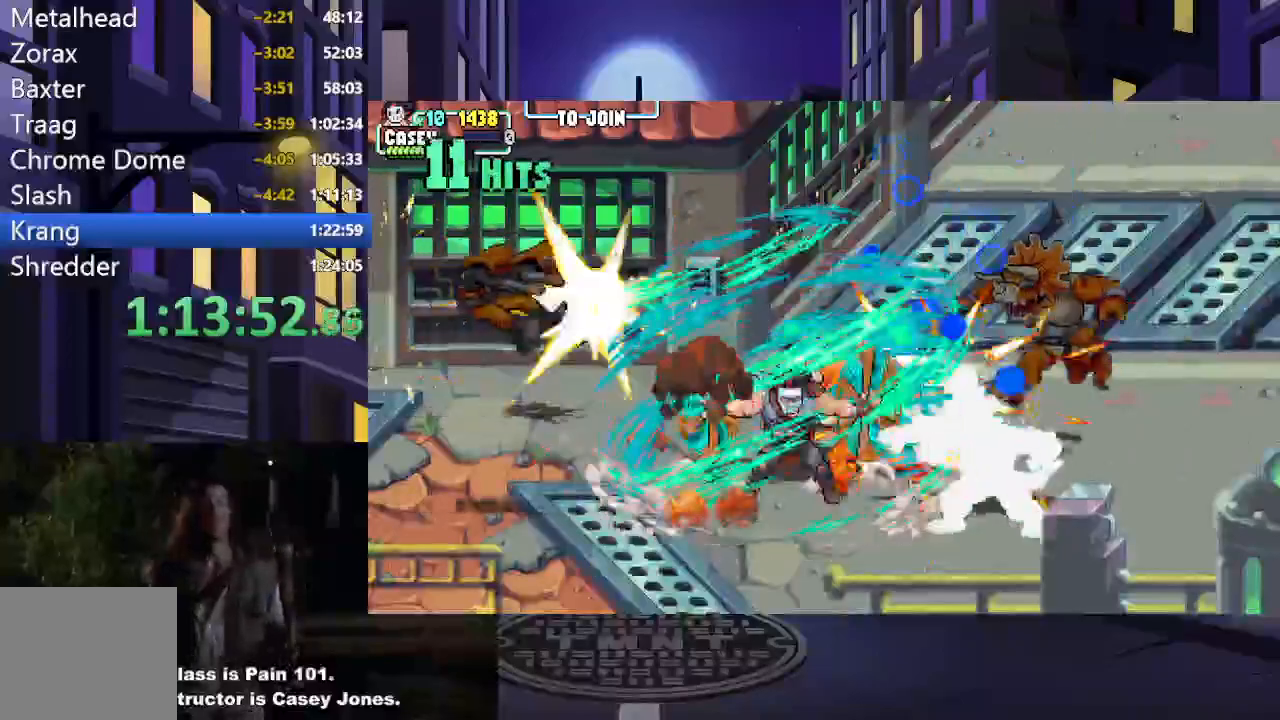
{"buttons": []}
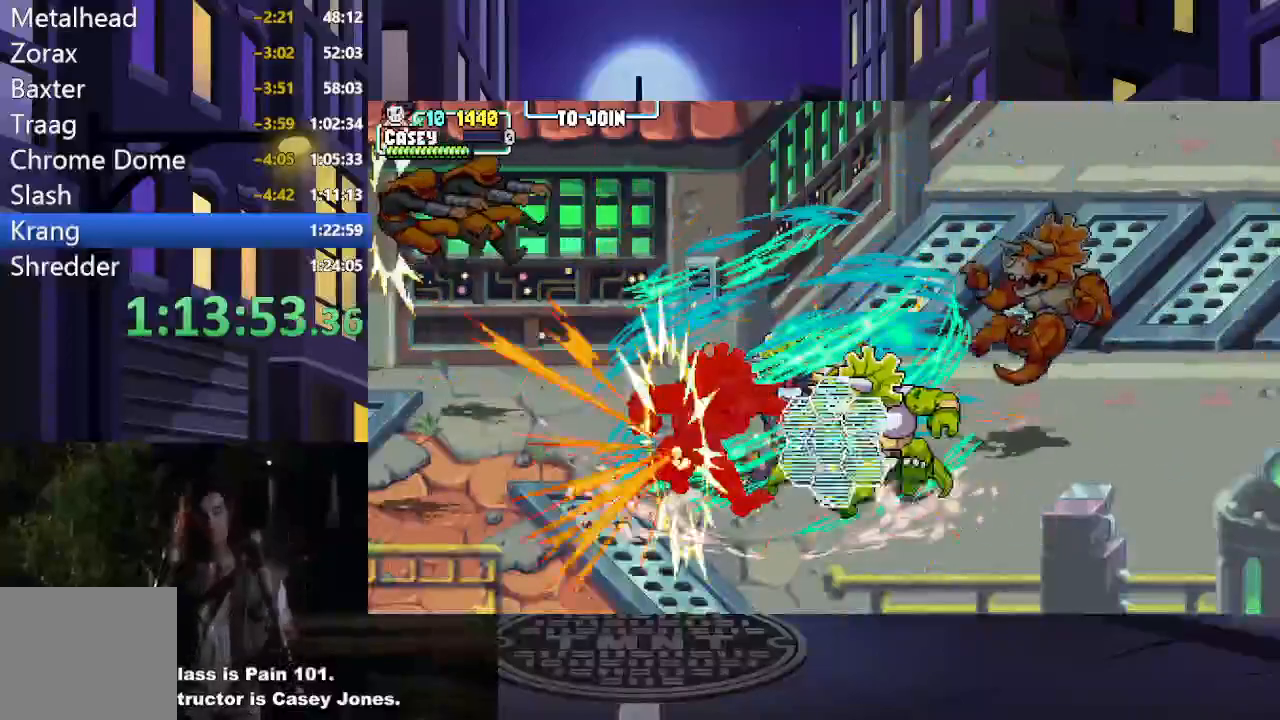
{"buttons": ["DPAD_RIGHT"], "events": [[234, "DPAD_DOWN", "down"], [234, "DPAD_RIGHT", "down"], [317, "DPAD_DOWN", "up"], [350, "DPAD_RIGHT", "up"], [367, "DPAD_LEFT", "down"], [484, "DPAD_LEFT", "up"], [501, "DPAD_RIGHT", "down"]]}
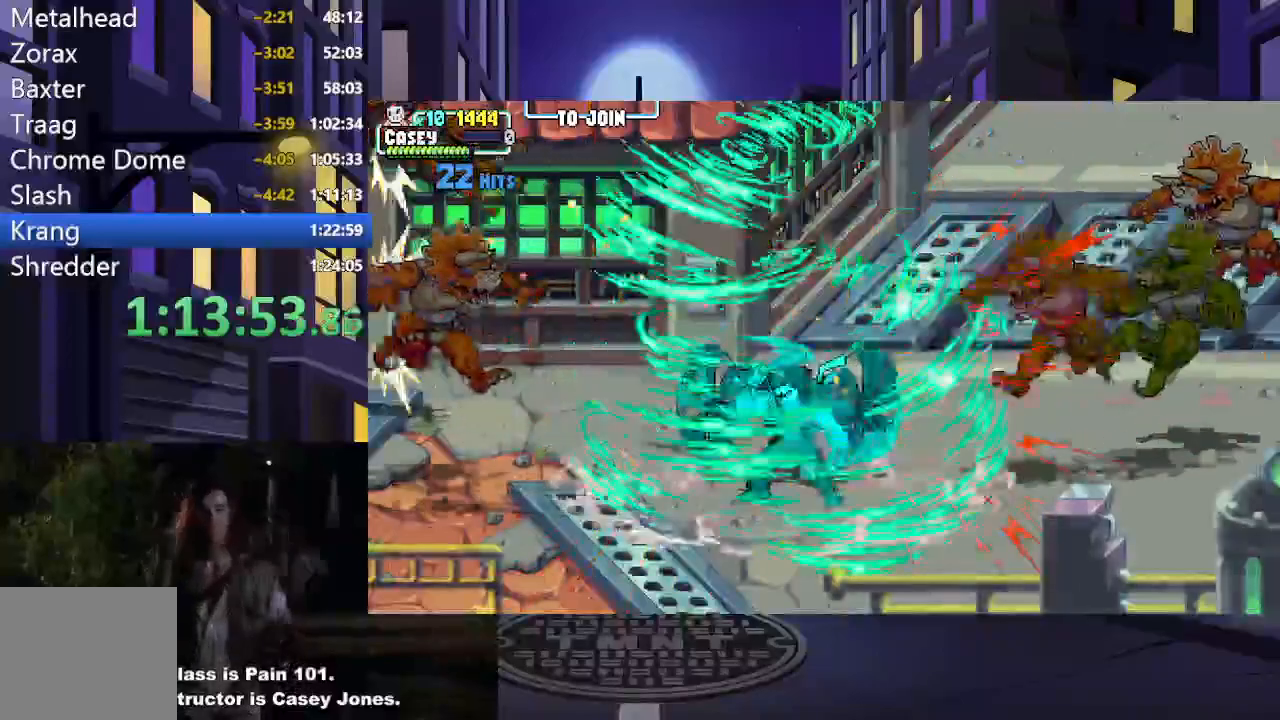
{"buttons": ["DPAD_RIGHT"], "events": []}
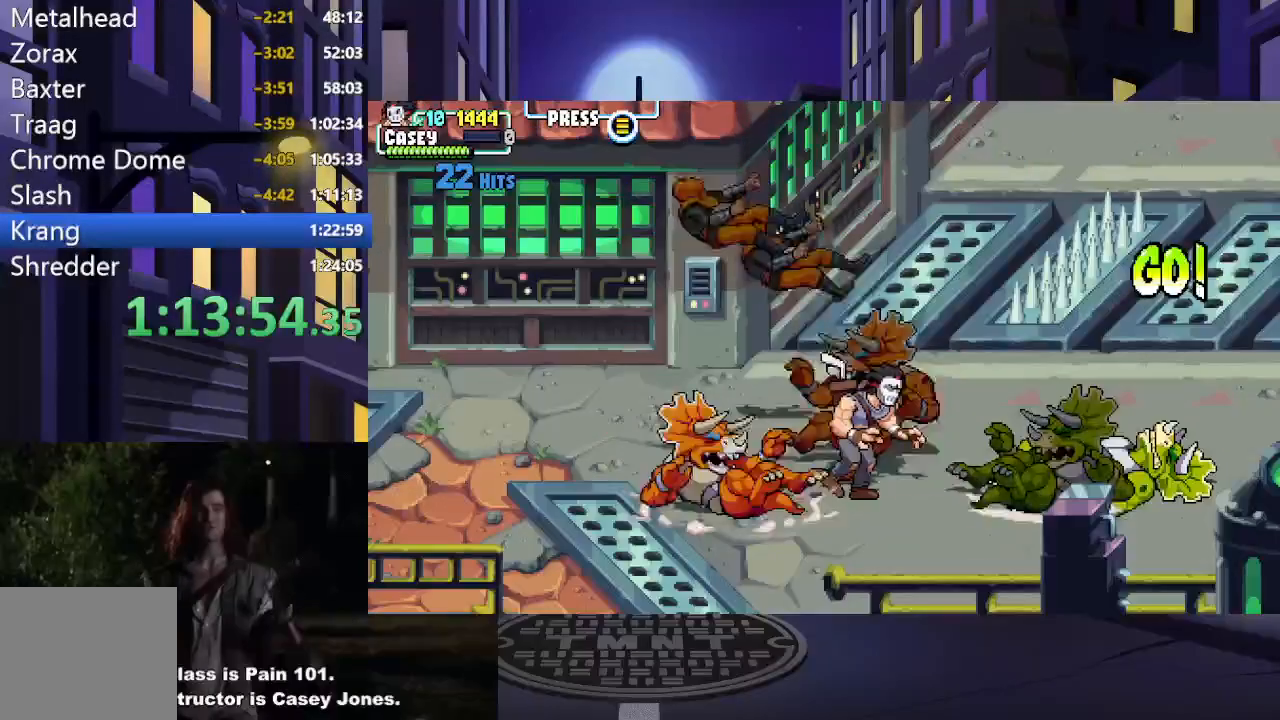
{"buttons": ["DPAD_UP", "DPAD_RIGHT"], "events": [[200, "DPAD_UP", "down"], [384, "R1", "down"], [501, "R1", "up"]]}
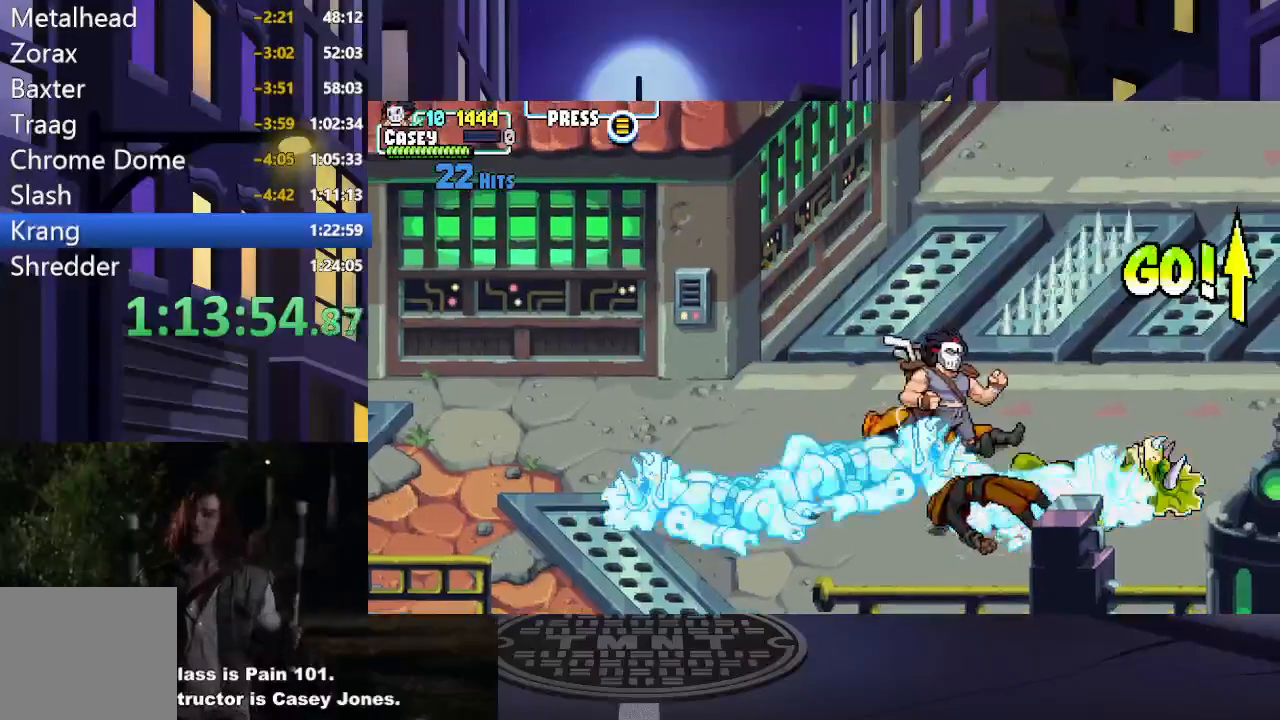
{"buttons": [], "events": [[150, "DPAD_UP", "up"], [283, "DPAD_RIGHT", "up"]]}
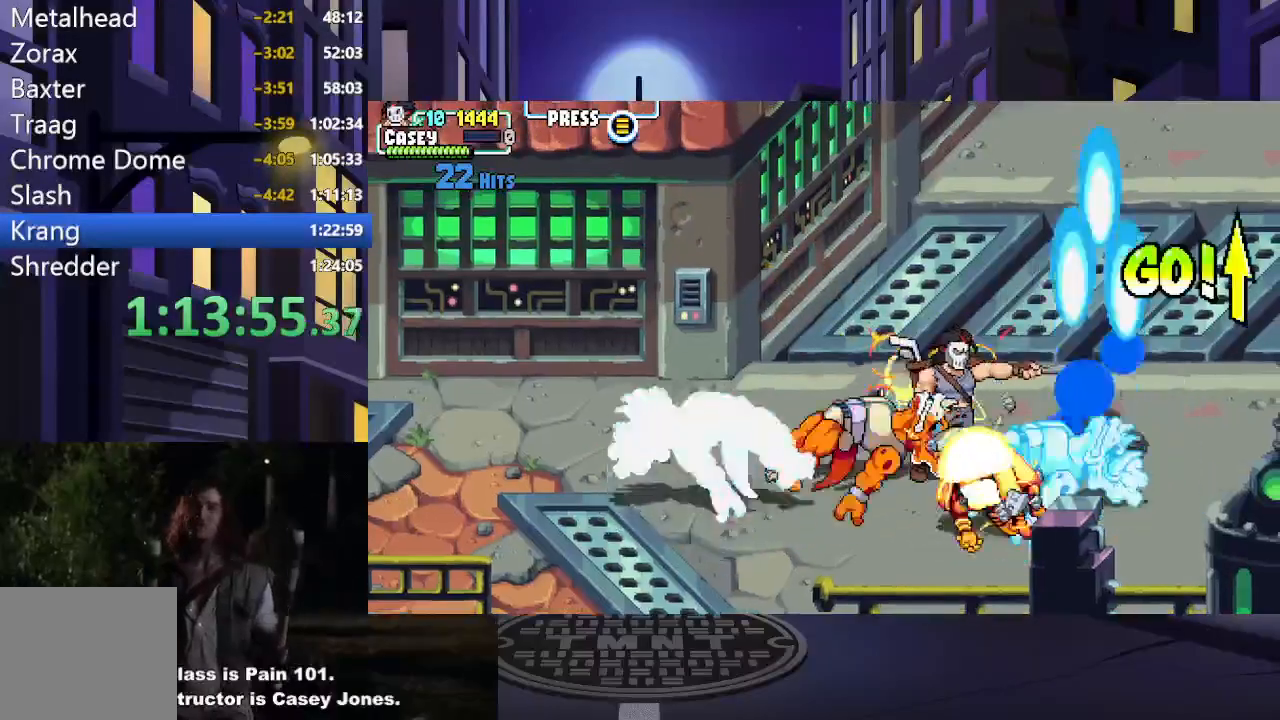
{"buttons": ["DPAD_RIGHT"], "events": [[401, "DPAD_RIGHT", "down"]]}
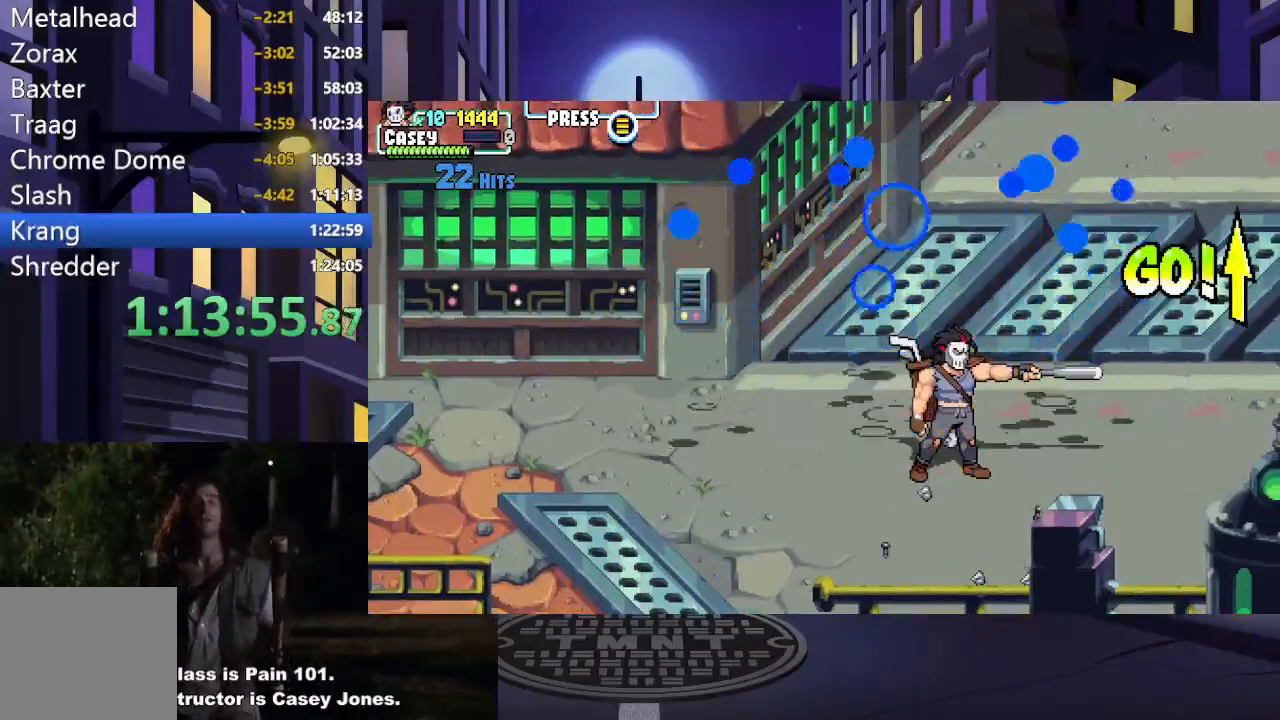
{"buttons": ["DPAD_UP", "DPAD_RIGHT"], "events": [[500, "DPAD_UP", "down"]]}
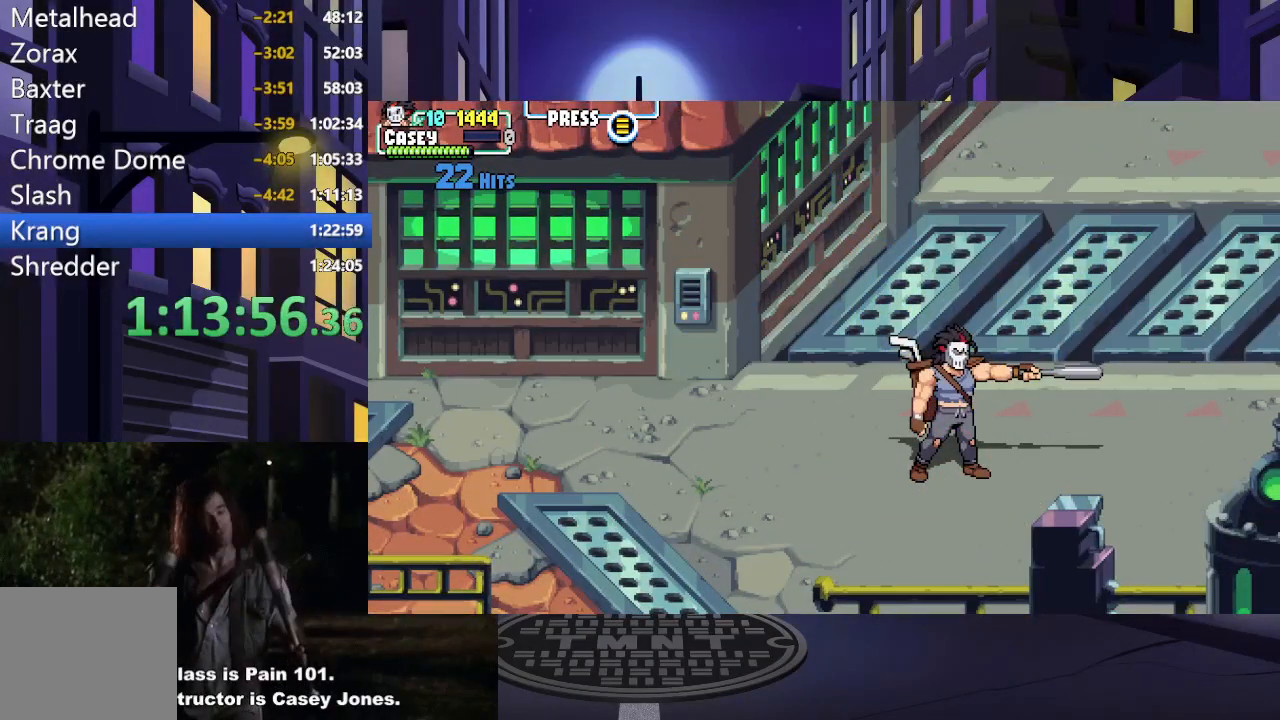
{"buttons": ["DPAD_UP", "DPAD_RIGHT"], "events": []}
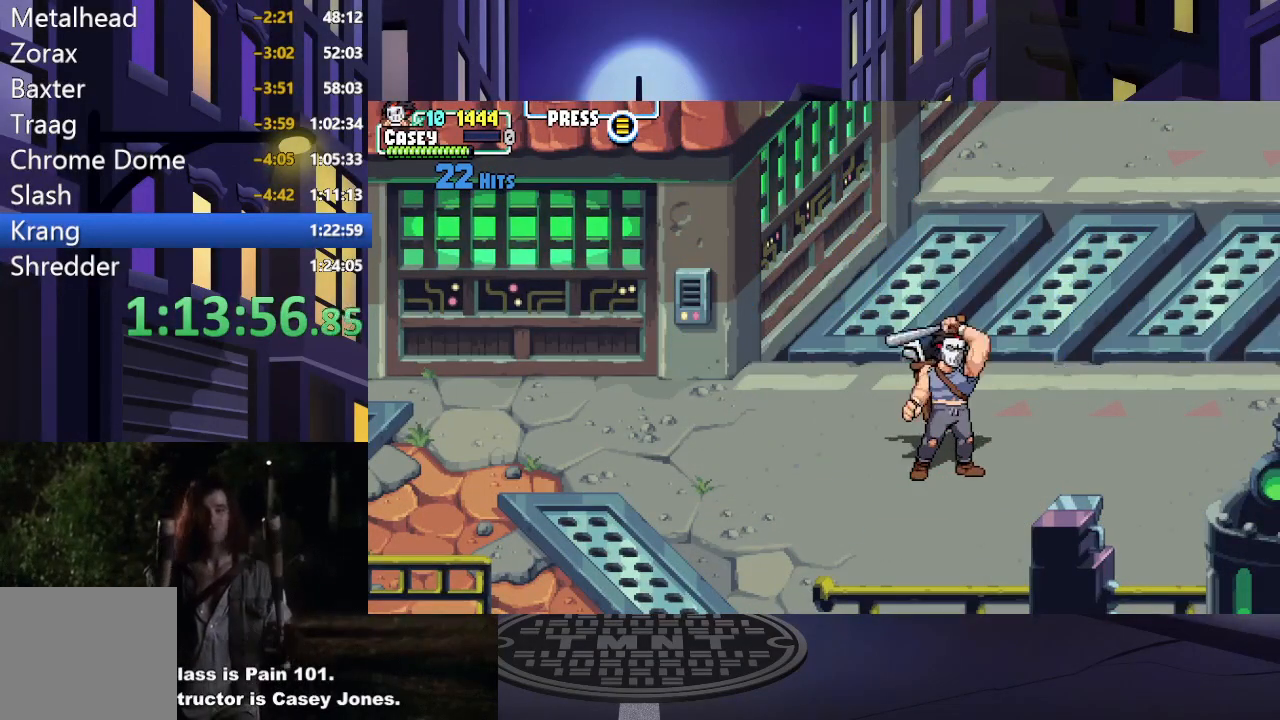
{"buttons": ["DPAD_UP", "DPAD_RIGHT"], "events": []}
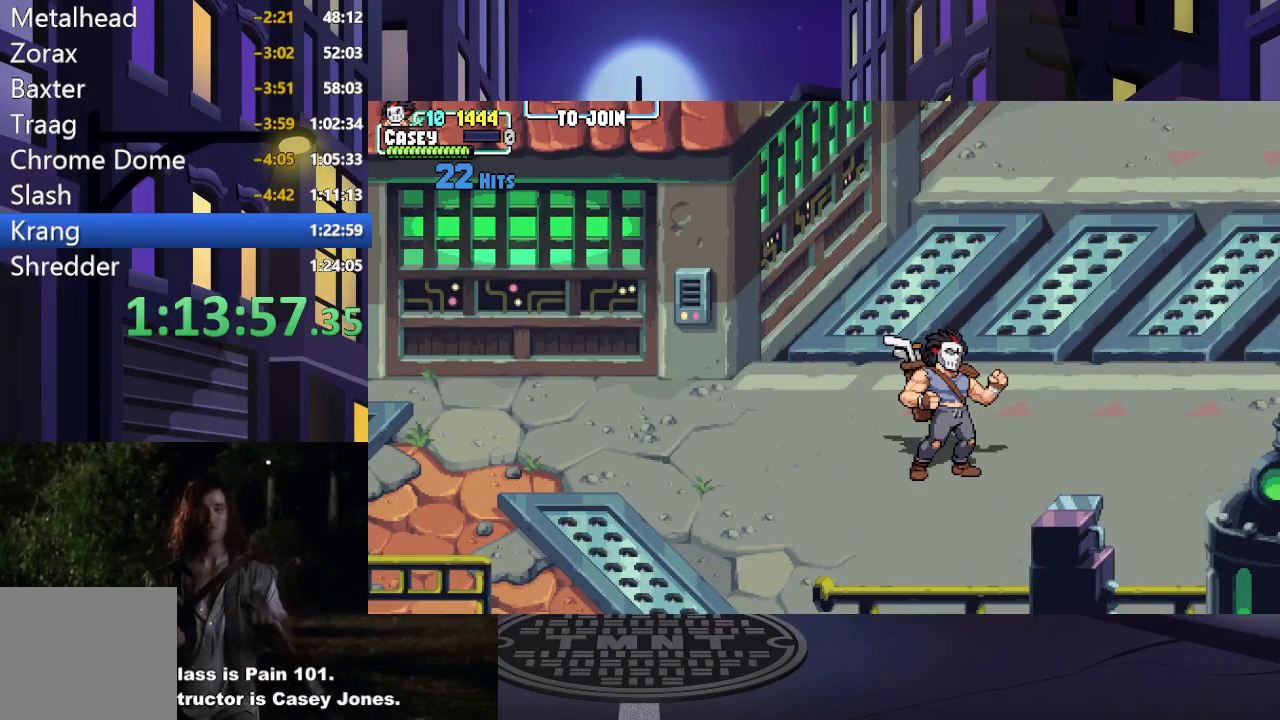
{"buttons": ["A", "DPAD_UP", "DPAD_RIGHT"], "events": [[384, "A", "down"]]}